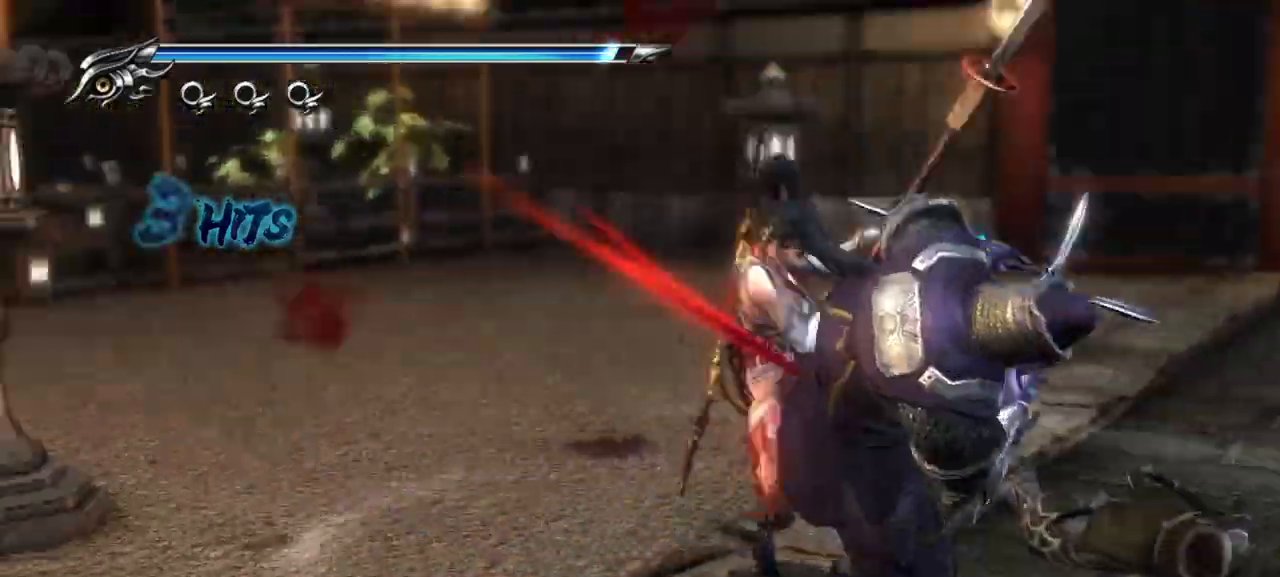
Gameplay with a controller (PlayStation layout); each line is a JSON object with the inputs held at the frame after it (dt_ms = milliseconds from this image to that frame). "events" lists button and stick changes between this image and that frame as [ms after this image, input, new state], when the widget could be followed in between. Not read: L1.
{"dt_ms": 500, "buttons": [], "left_stick": "center", "right_stick": "center"}
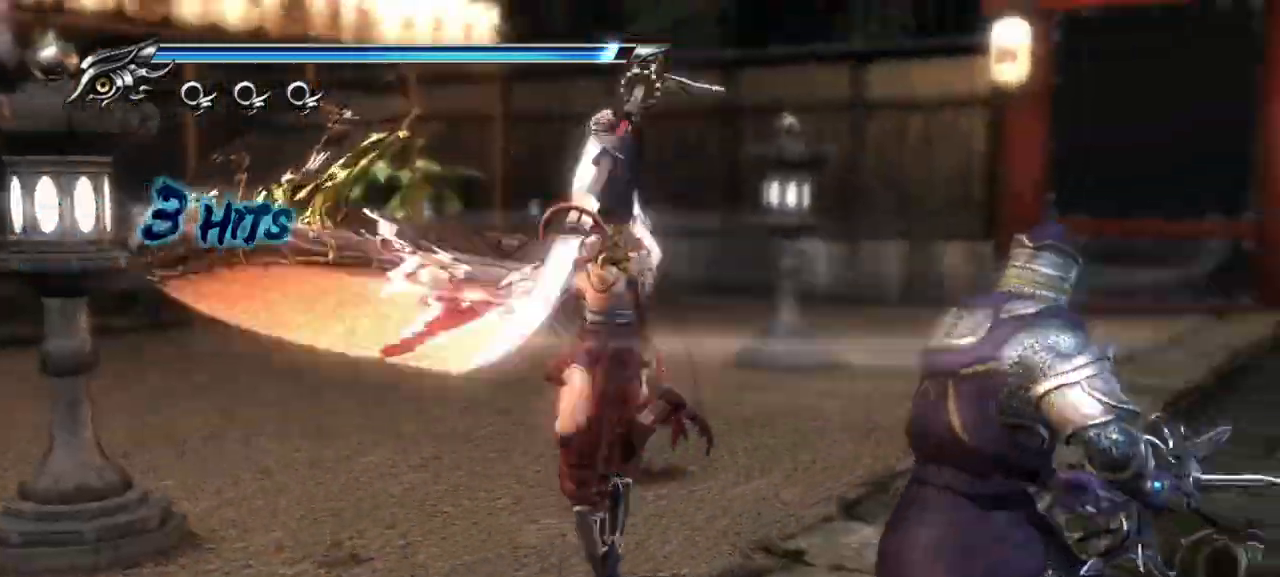
{"dt_ms": 500, "buttons": [], "left_stick": "center", "right_stick": "center", "events": []}
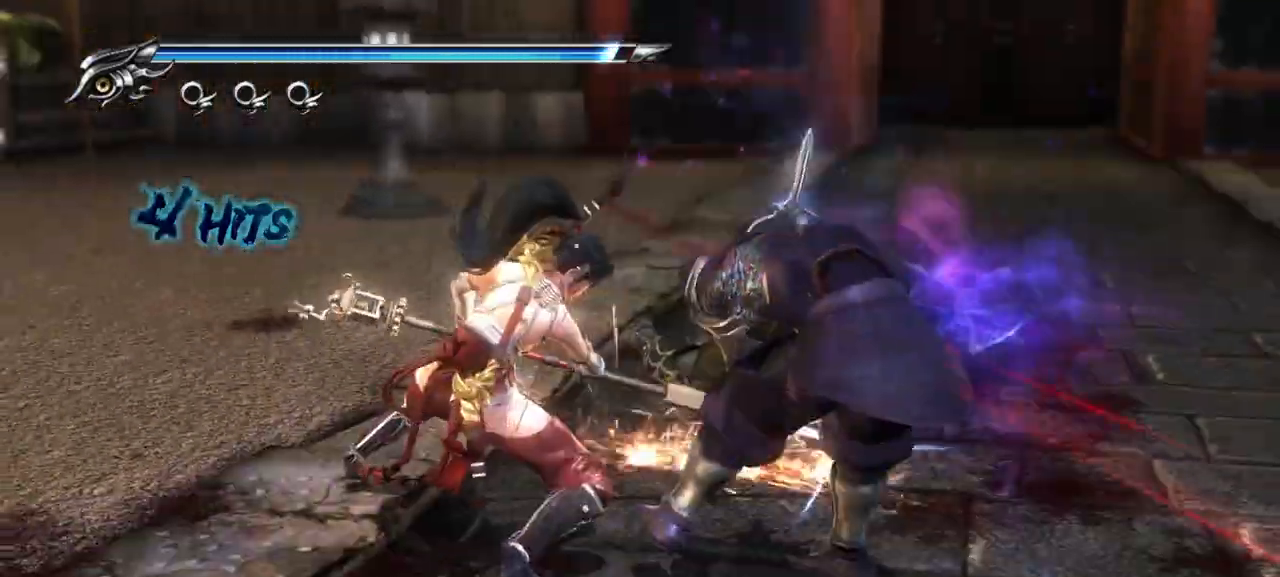
{"dt_ms": 500, "buttons": [], "left_stick": "center", "right_stick": "center", "events": []}
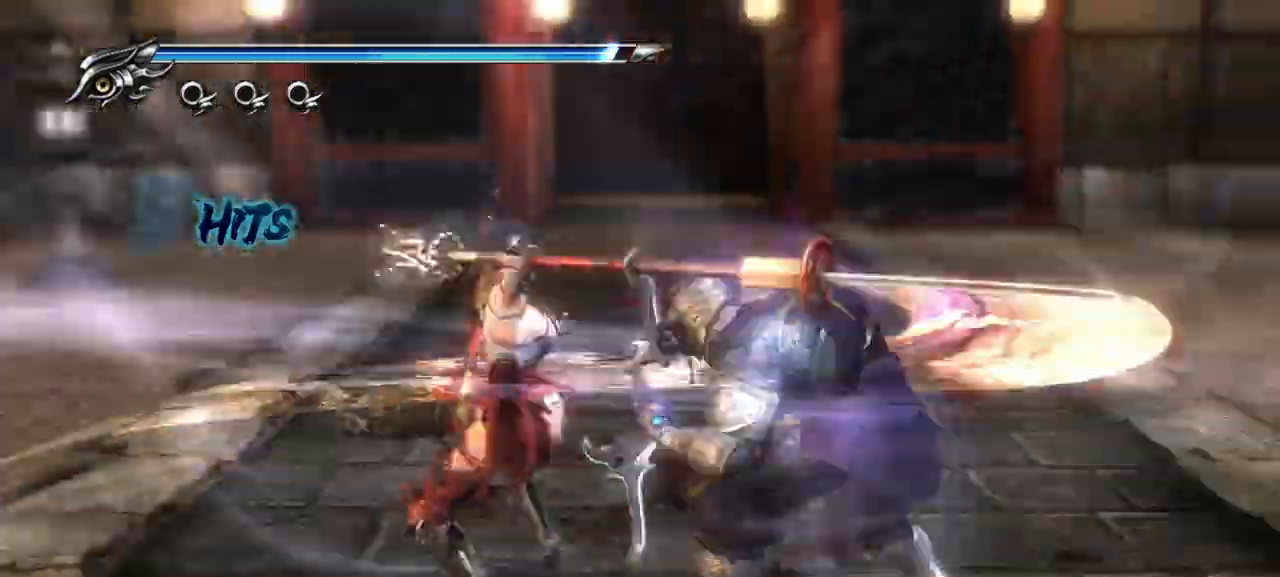
{"dt_ms": 500, "buttons": [], "left_stick": "center", "right_stick": "center", "events": []}
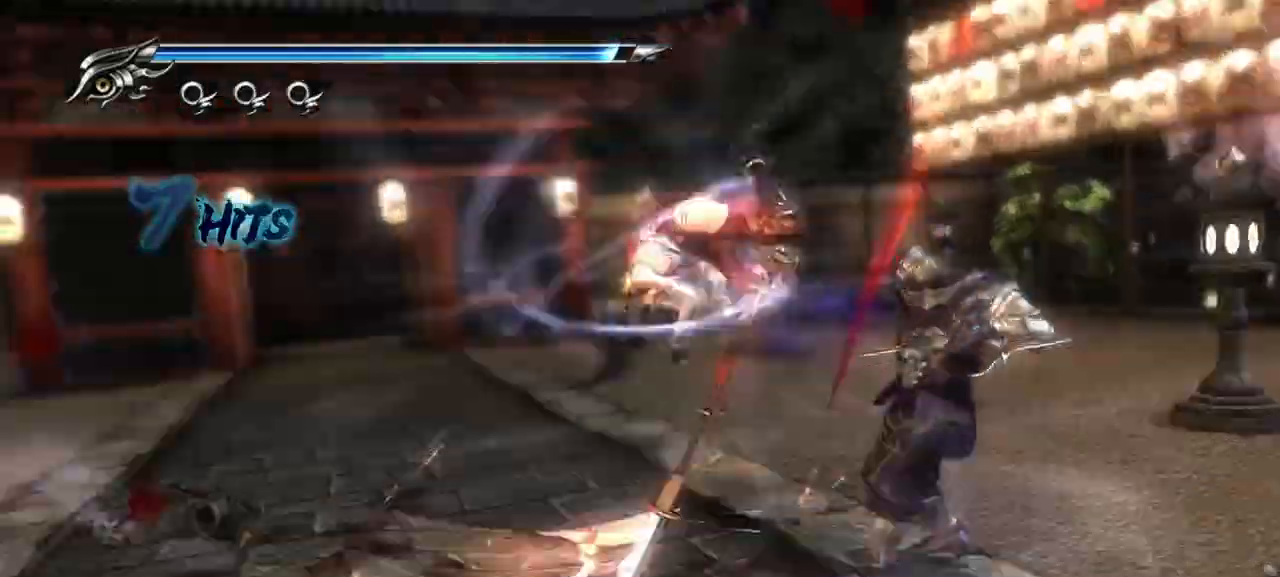
{"dt_ms": 500, "buttons": [], "left_stick": "center", "right_stick": "center", "events": [[100, "right_stick", "down"], [200, "right_stick", "center"]]}
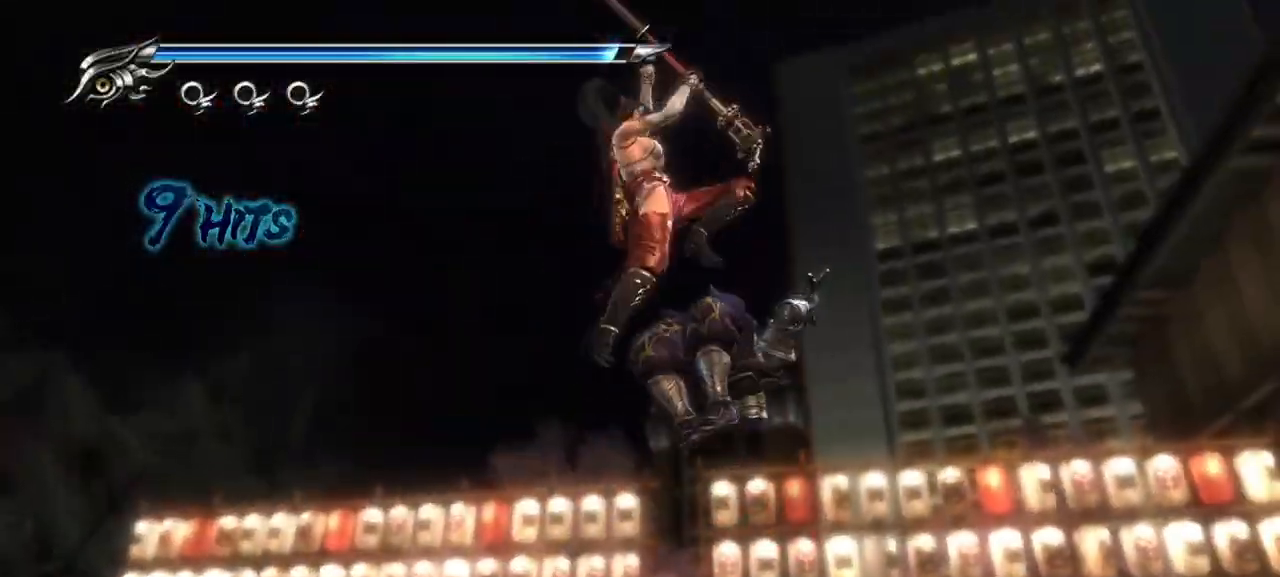
{"dt_ms": 500, "buttons": [], "left_stick": "center", "right_stick": "center", "events": []}
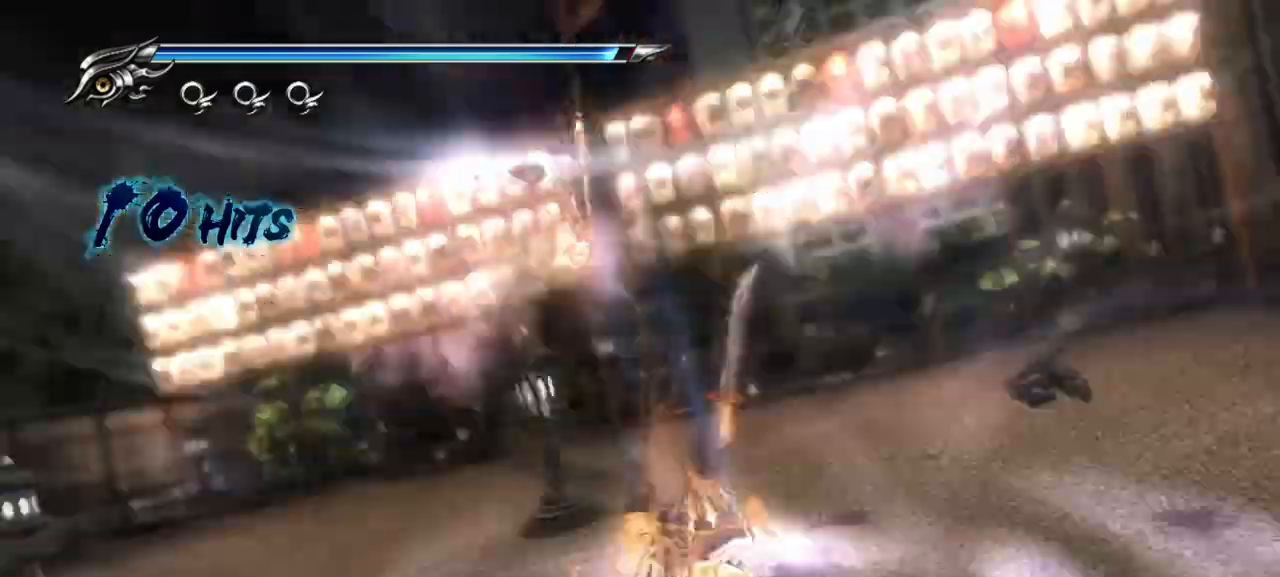
{"dt_ms": 500, "buttons": [], "left_stick": "center", "right_stick": "center", "events": []}
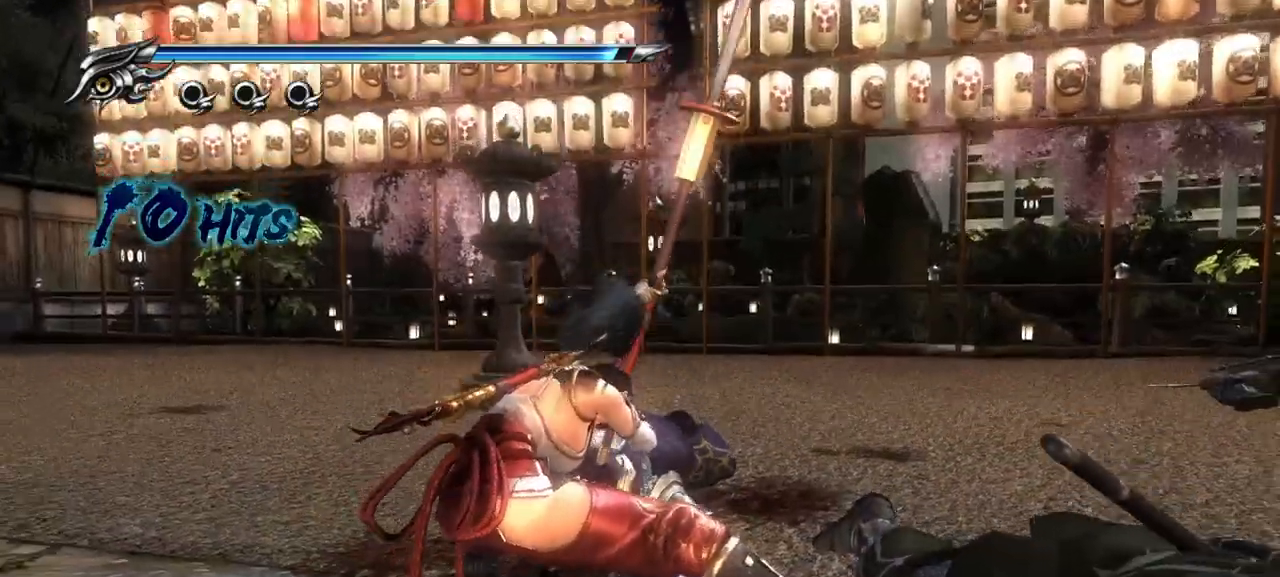
{"dt_ms": 500, "buttons": [], "left_stick": "center", "right_stick": "center", "events": []}
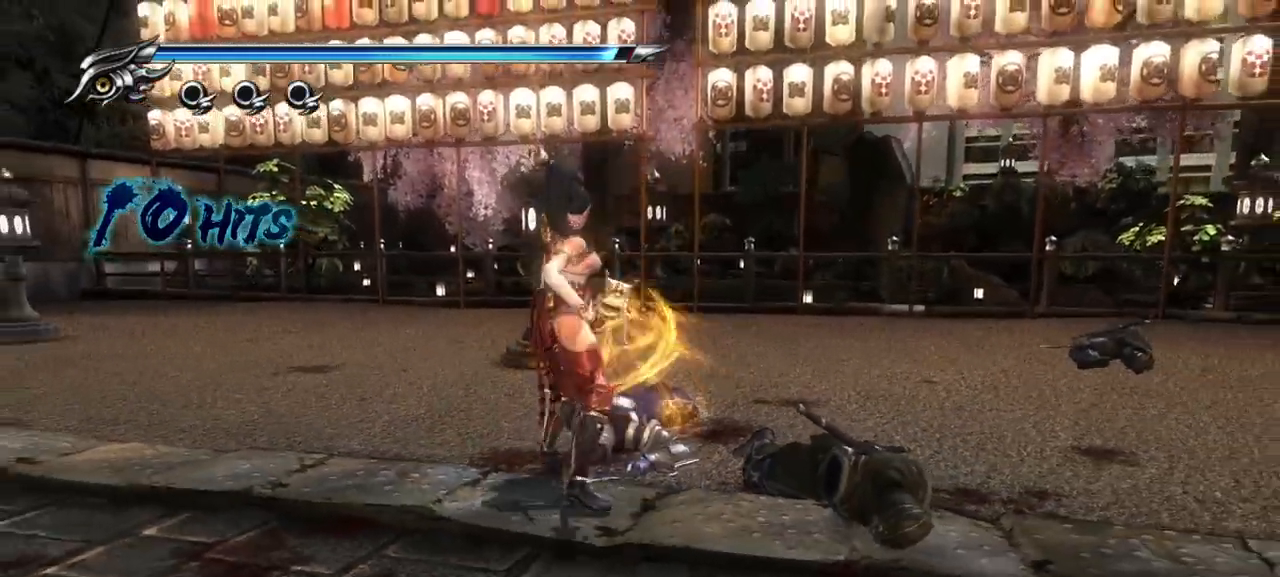
{"dt_ms": 500, "buttons": [], "left_stick": "center", "right_stick": "center", "events": []}
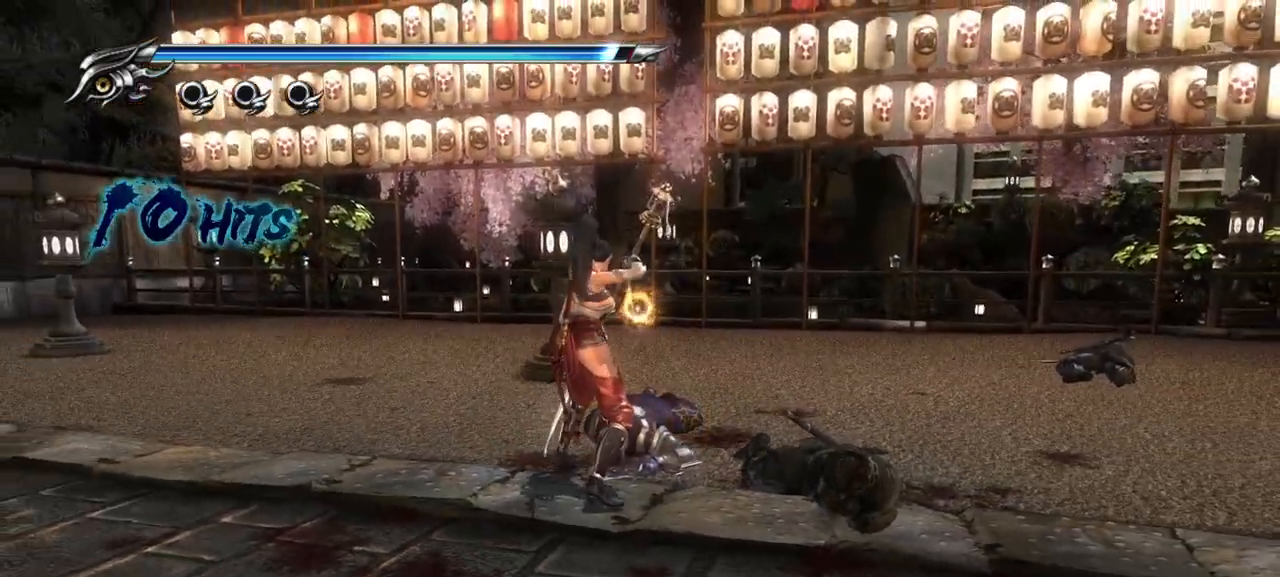
{"dt_ms": 500, "buttons": [], "left_stick": "center", "right_stick": "center", "events": [[117, "left_stick", "down-right"], [317, "left_stick", "center"], [350, "R1", "down"], [467, "R1", "up"]]}
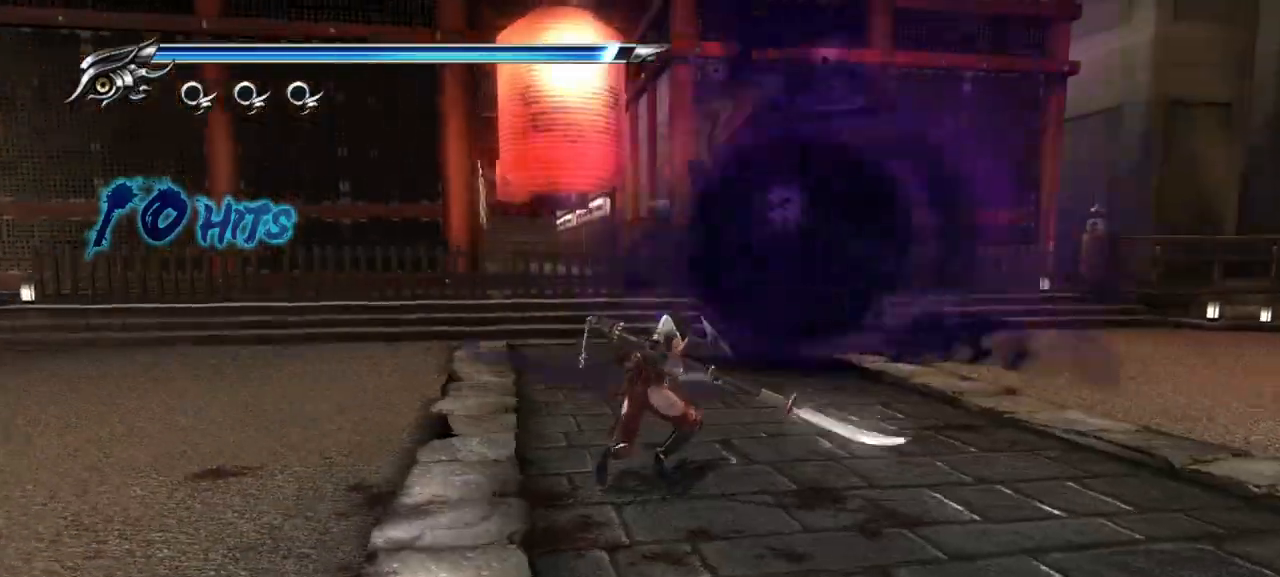
{"dt_ms": 500, "buttons": [], "left_stick": "center", "right_stick": "center", "events": []}
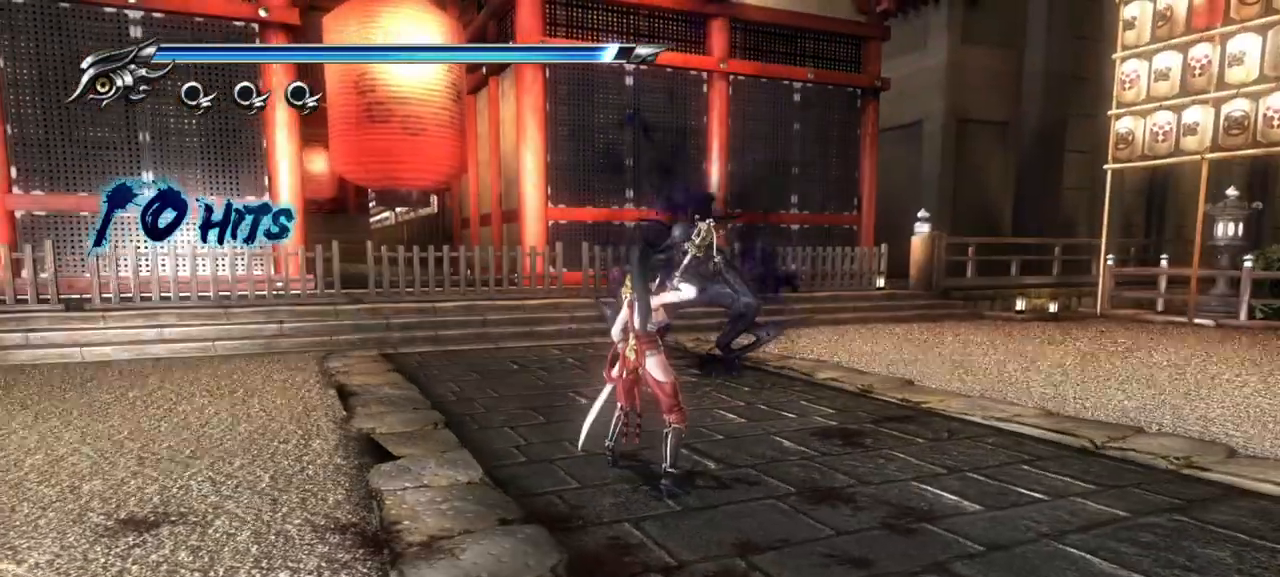
{"dt_ms": 500, "buttons": [], "left_stick": "right", "right_stick": "center", "events": [[67, "left_stick", "up"], [283, "left_stick", "up-right"], [317, "CROSS", "down"], [433, "CROSS", "up"], [433, "left_stick", "right"]]}
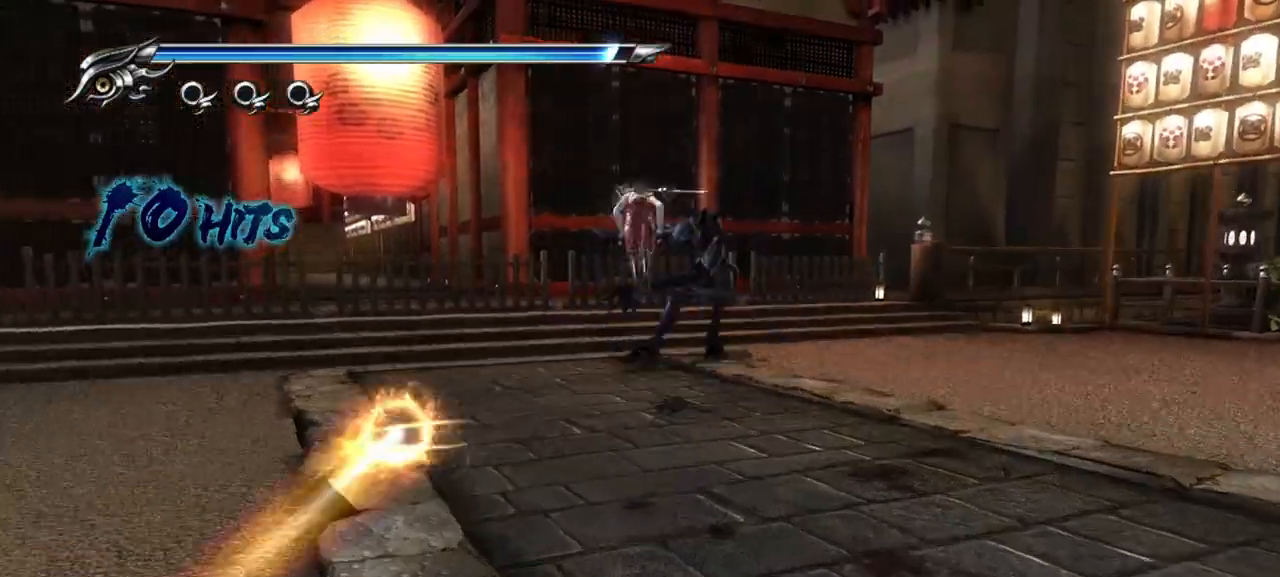
{"dt_ms": 1000, "buttons": [], "left_stick": "center", "right_stick": "center"}
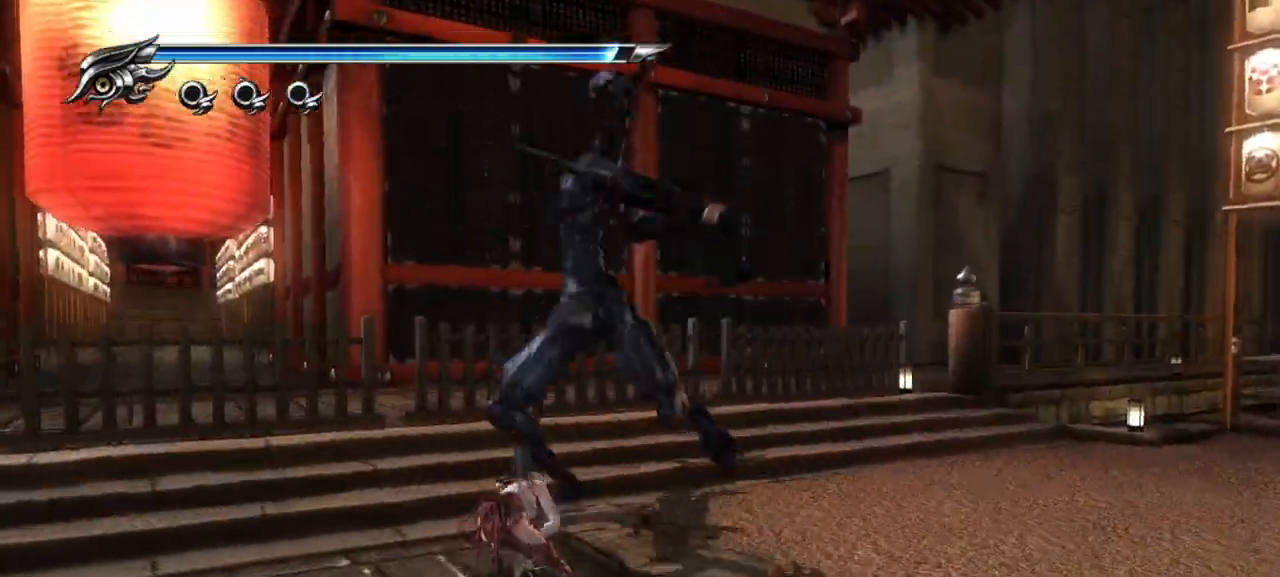
{"dt_ms": 500, "buttons": [], "left_stick": "center", "right_stick": "center", "events": [[217, "left_stick", "down-right"], [467, "left_stick", "center"]]}
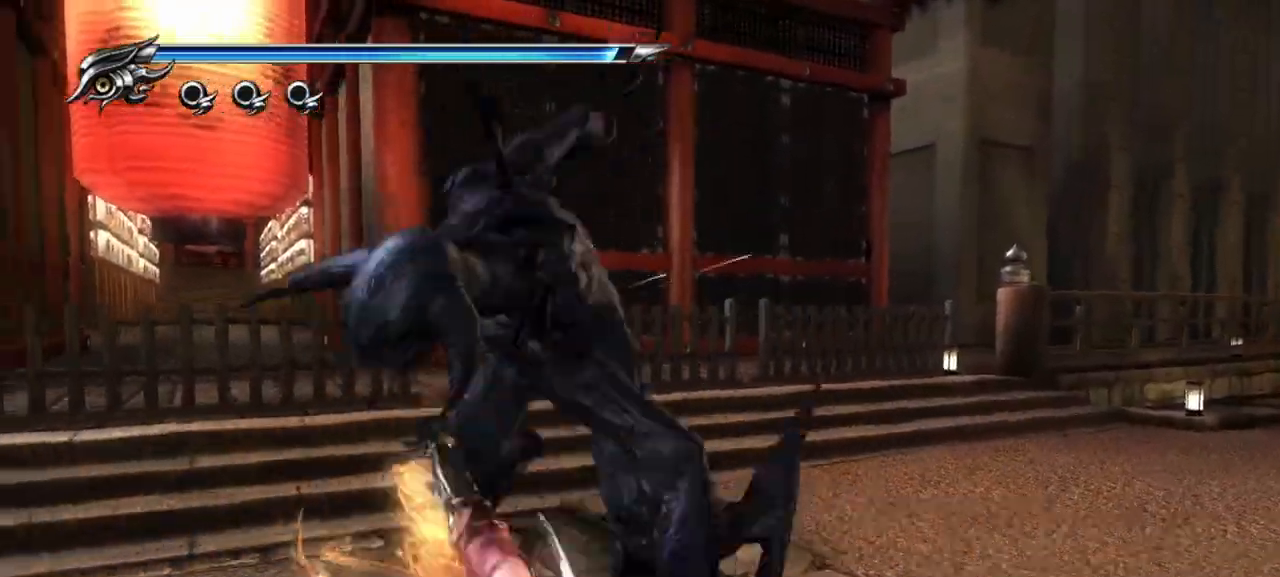
{"dt_ms": 500, "buttons": [], "left_stick": "right", "right_stick": "center", "events": [[117, "left_stick", "down-right"], [233, "CROSS", "down"], [233, "left_stick", "right"], [383, "CROSS", "up"]]}
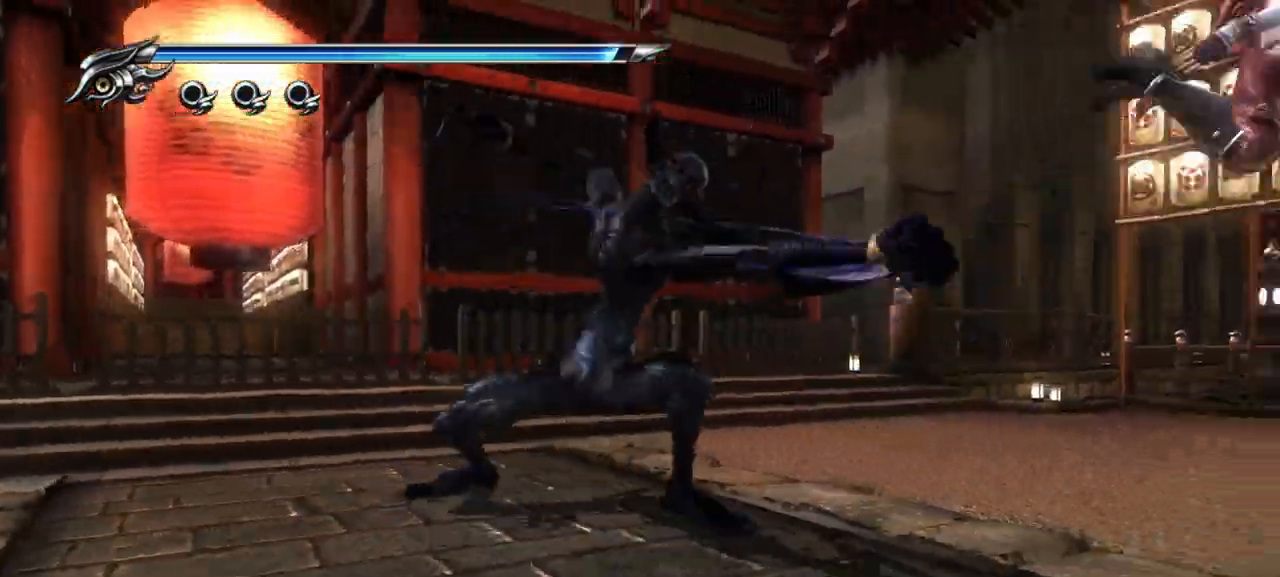
{"dt_ms": 500, "buttons": ["TRIANGLE"], "left_stick": "center", "right_stick": "center"}
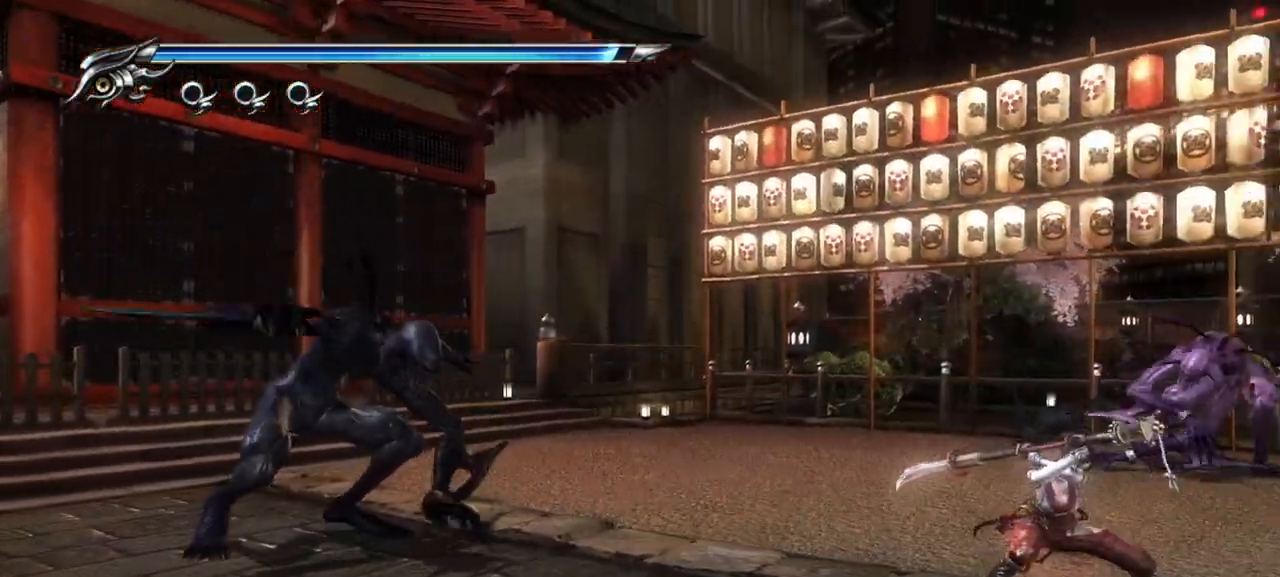
{"dt_ms": 500, "buttons": ["TRIANGLE"], "left_stick": "center", "right_stick": "center", "events": []}
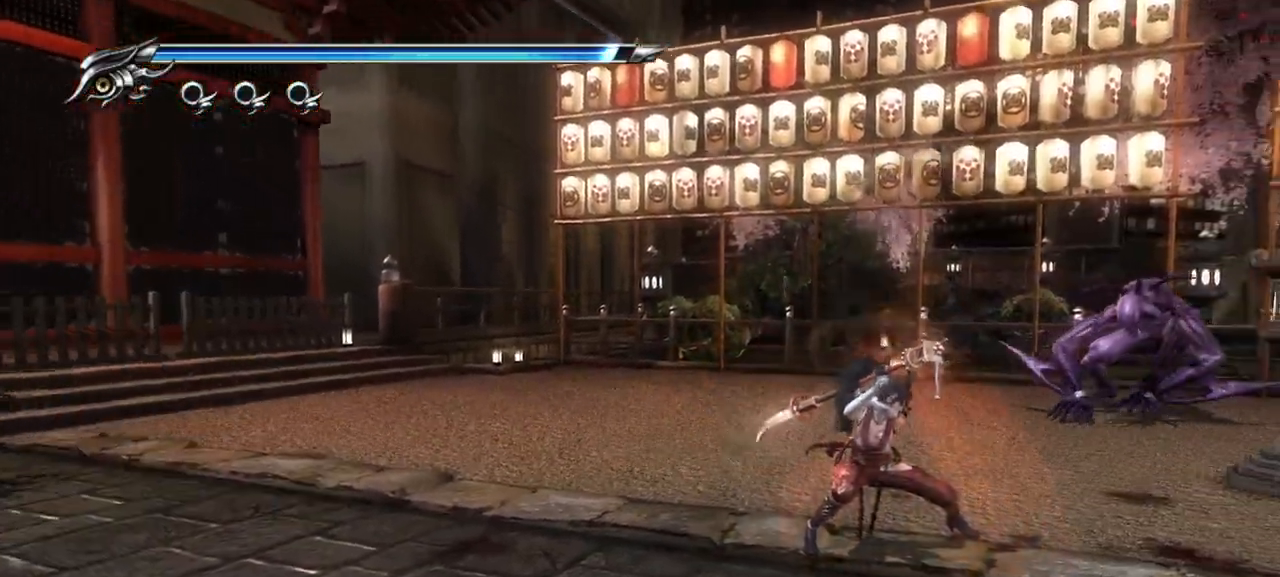
{"dt_ms": 500, "buttons": ["TRIANGLE"], "left_stick": "center", "right_stick": "center", "events": []}
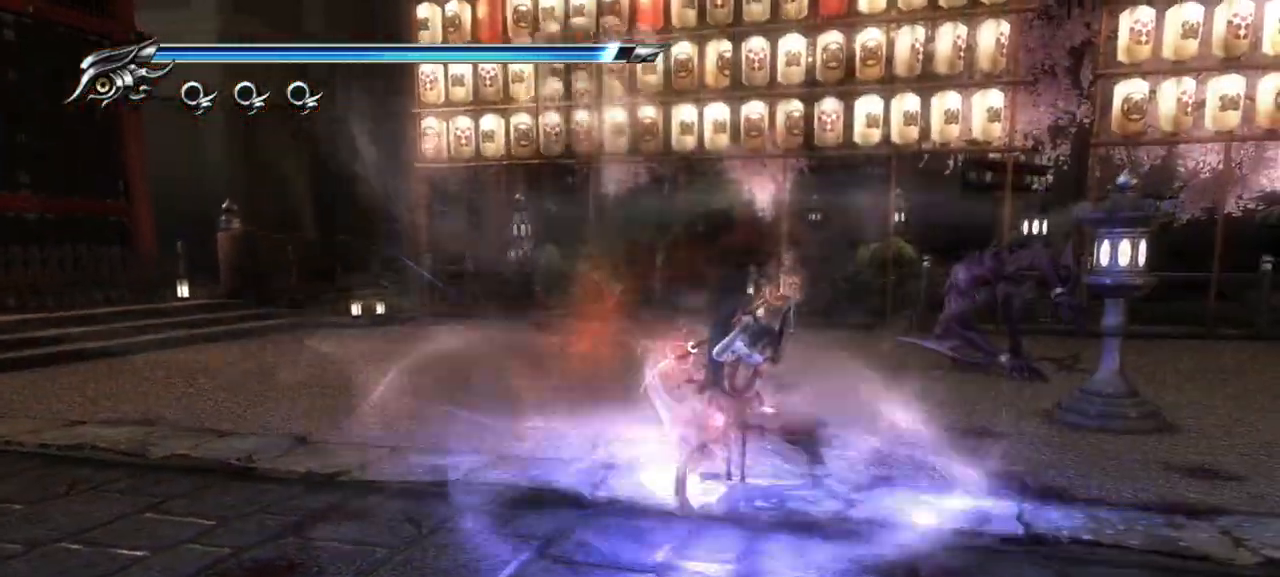
{"dt_ms": 500, "buttons": ["TRIANGLE"], "left_stick": "center", "right_stick": "center", "events": []}
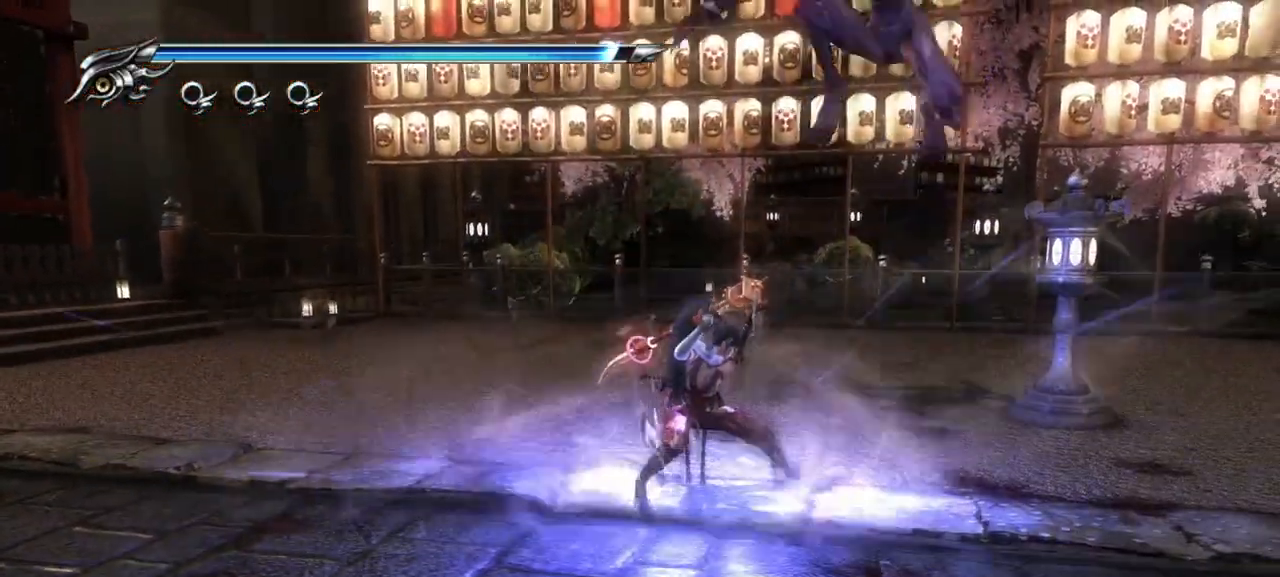
{"dt_ms": 500, "buttons": [], "left_stick": "center", "right_stick": "center", "events": [[67, "TRIANGLE", "up"]]}
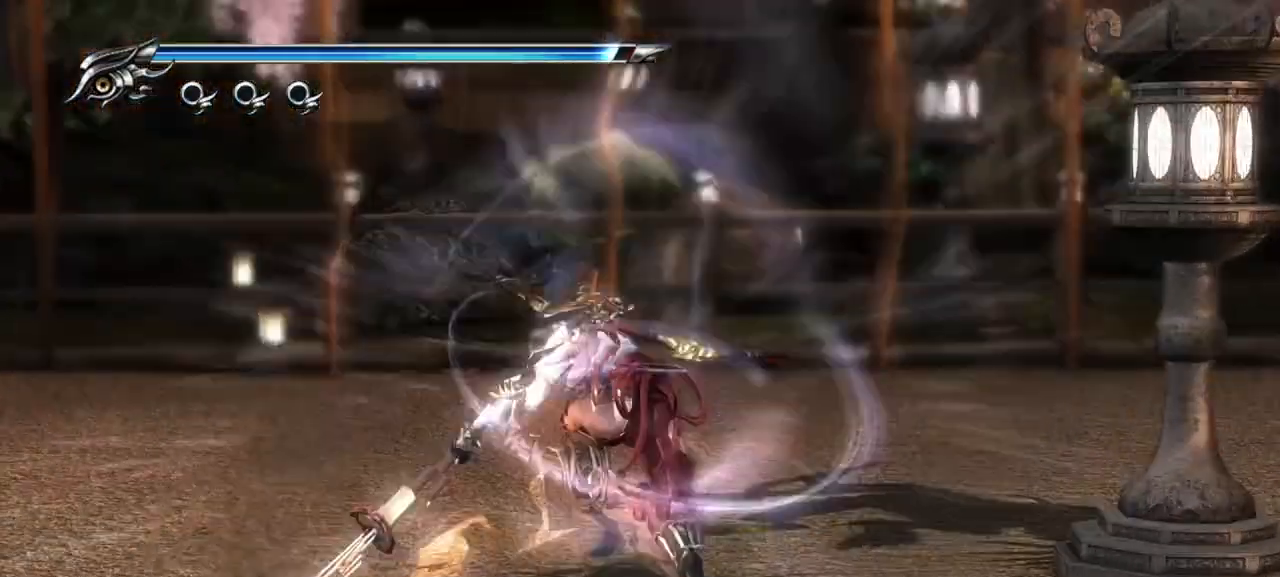
{"dt_ms": 500, "buttons": [], "left_stick": "center", "right_stick": "center", "events": []}
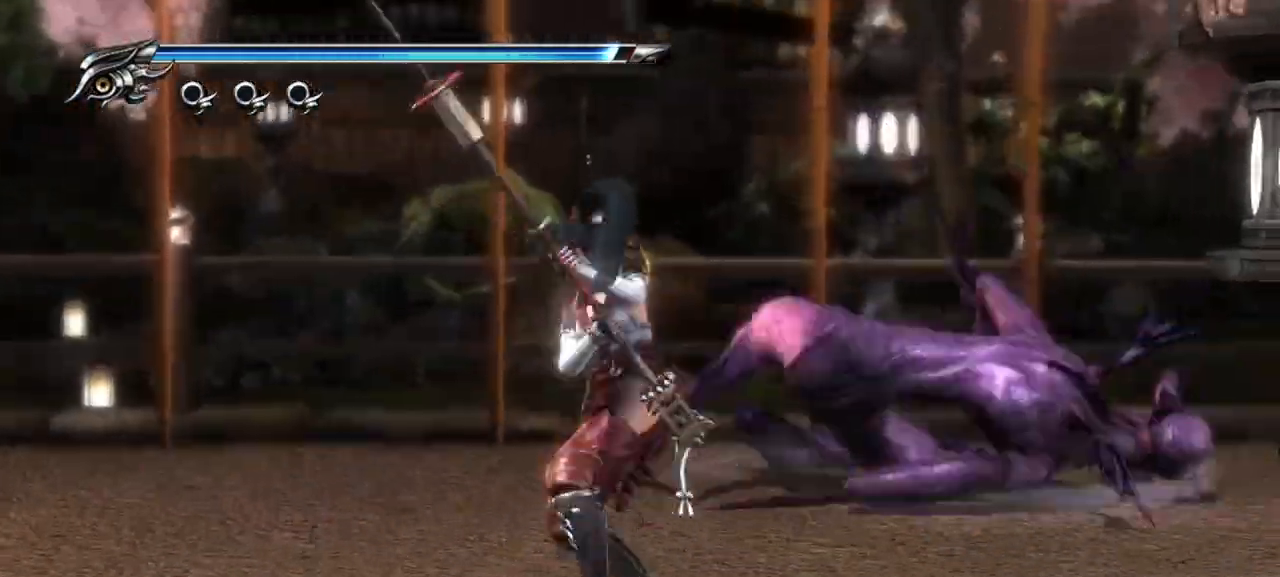
{"dt_ms": 500, "buttons": [], "left_stick": "center", "right_stick": "center", "events": []}
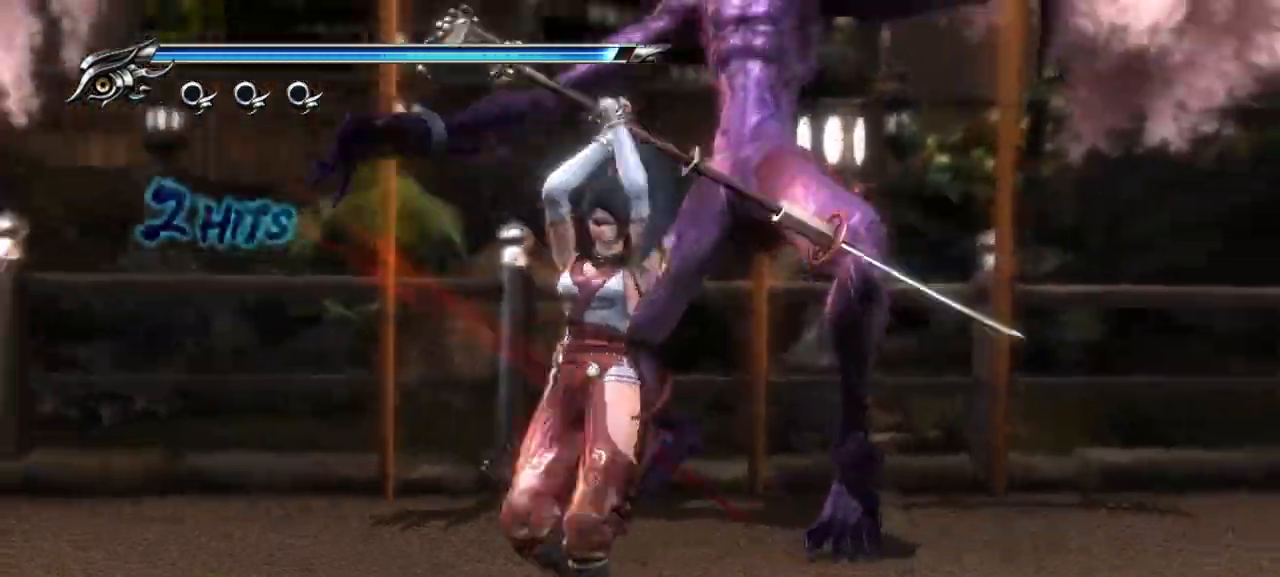
{"dt_ms": 500, "buttons": [], "left_stick": "center", "right_stick": "center", "events": []}
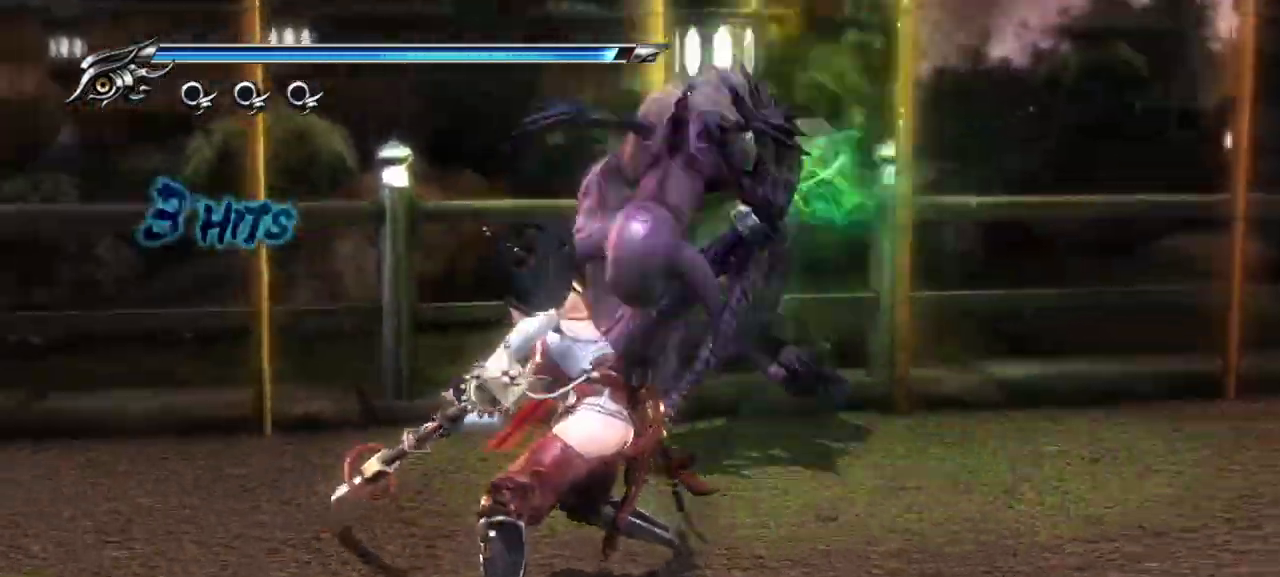
{"dt_ms": 500, "buttons": [], "left_stick": "center", "right_stick": "center", "events": []}
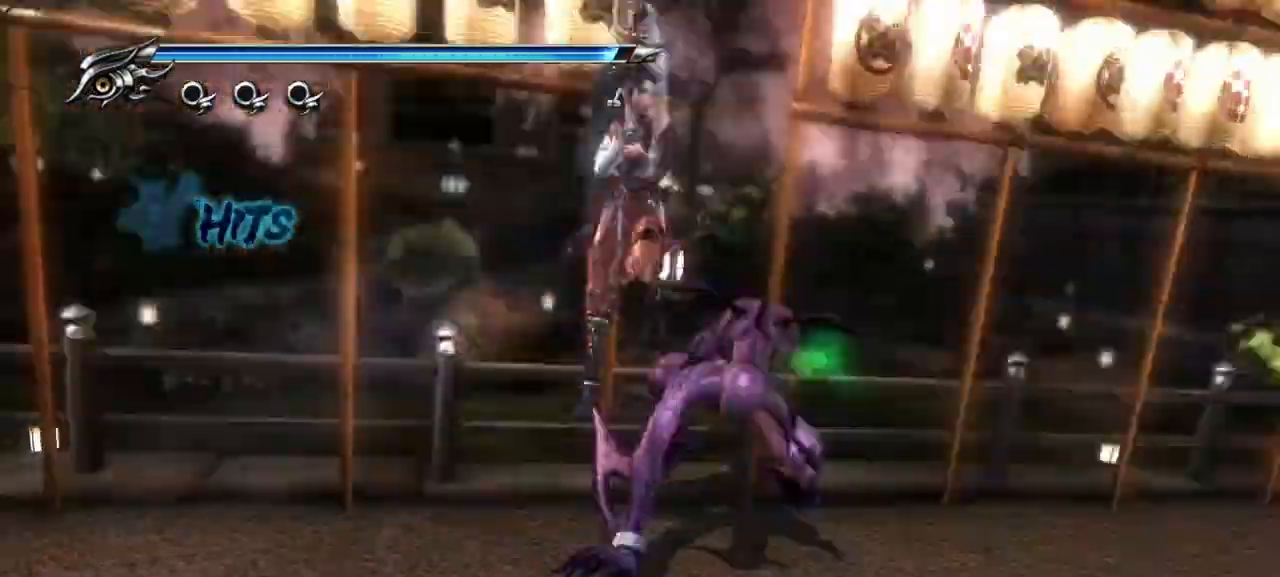
{"dt_ms": 500, "buttons": [], "left_stick": "center", "right_stick": "center", "events": []}
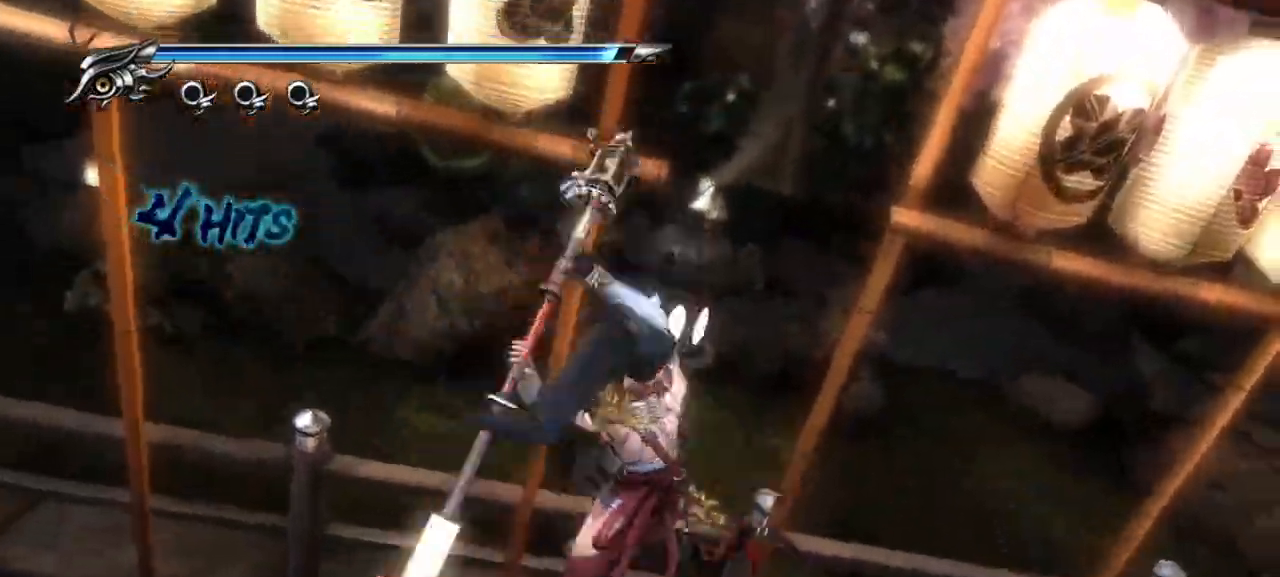
{"dt_ms": 500, "buttons": [], "left_stick": "up-right", "right_stick": "center", "events": [[383, "left_stick", "up-right"]]}
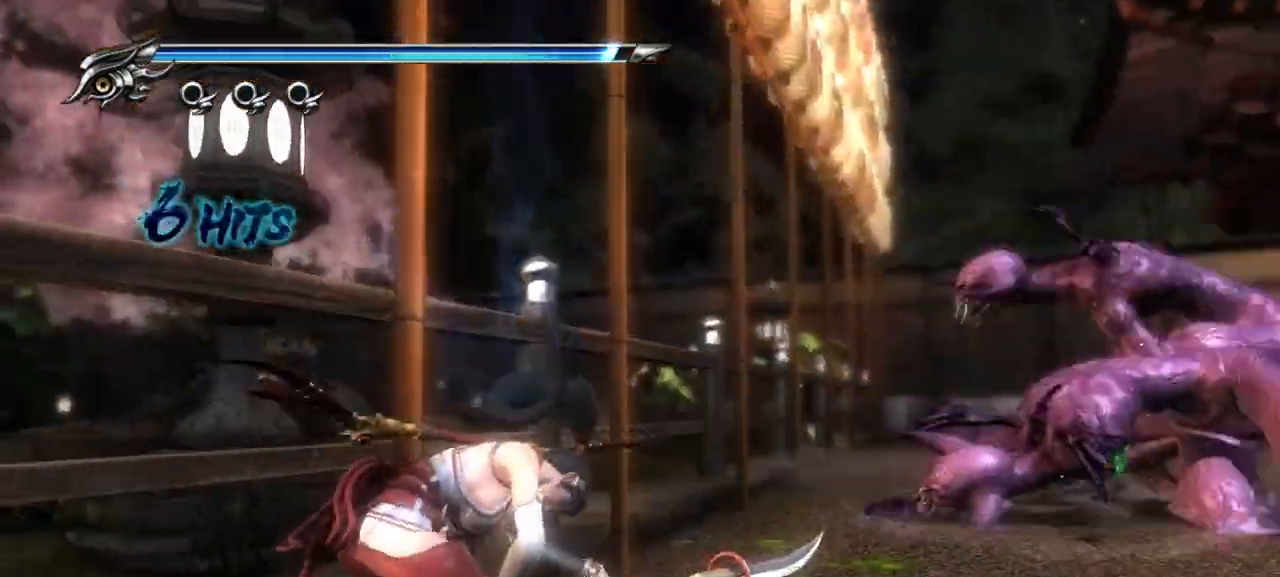
{"dt_ms": 500, "buttons": [], "left_stick": "center", "right_stick": "center", "events": [[150, "left_stick", "center"], [250, "left_stick", "up-right"], [400, "left_stick", "center"]]}
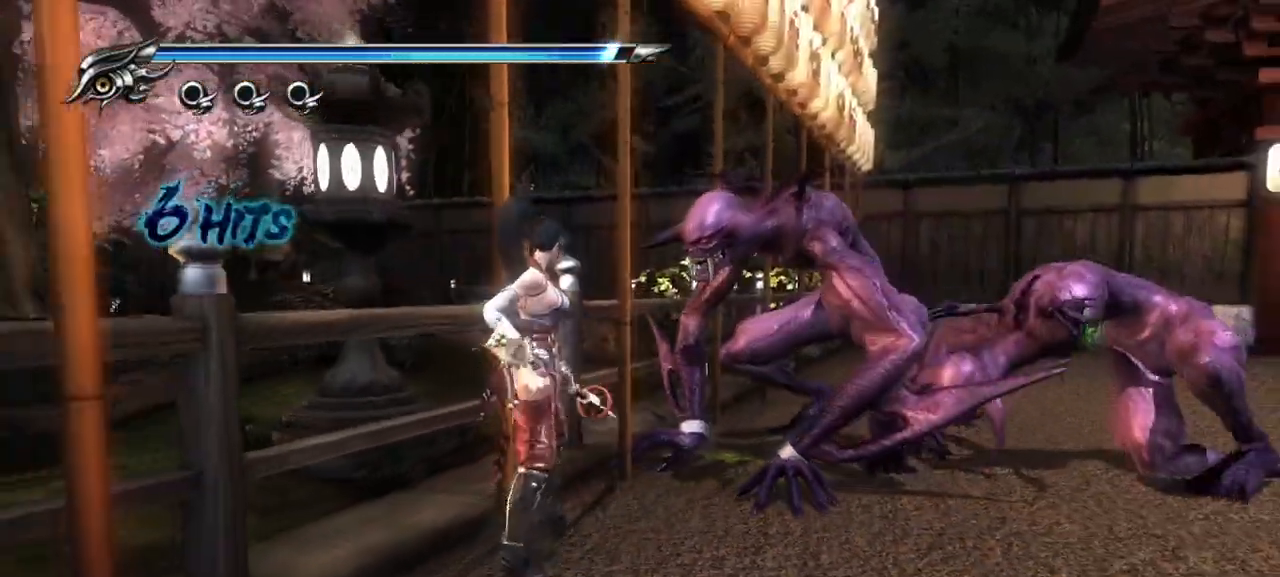
{"dt_ms": 500, "buttons": ["TRIANGLE"], "left_stick": "center", "right_stick": "center", "events": [[67, "SQUARE", "down"], [167, "SQUARE", "up"], [200, "left_stick", "down"], [217, "SQUARE", "down"], [317, "SQUARE", "up"], [383, "TRIANGLE", "down"], [450, "left_stick", "center"]]}
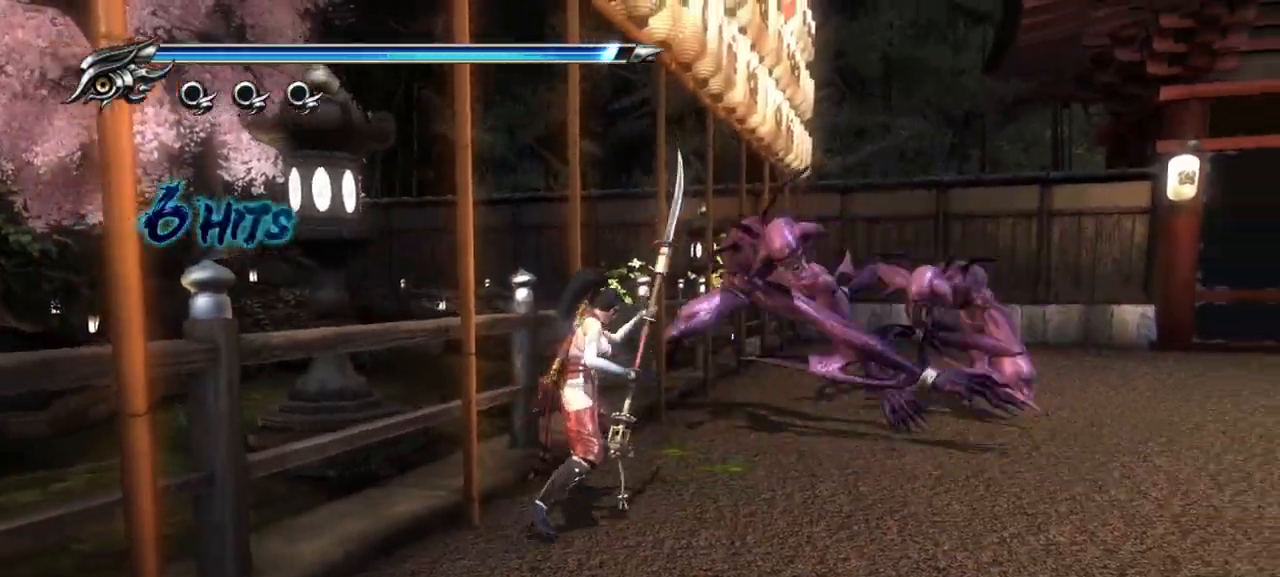
{"dt_ms": 500, "buttons": [], "left_stick": "up", "right_stick": "center", "events": [[17, "left_stick", "right"], [333, "left_stick", "center"], [433, "left_stick", "up"], [500, "TRIANGLE", "up"]]}